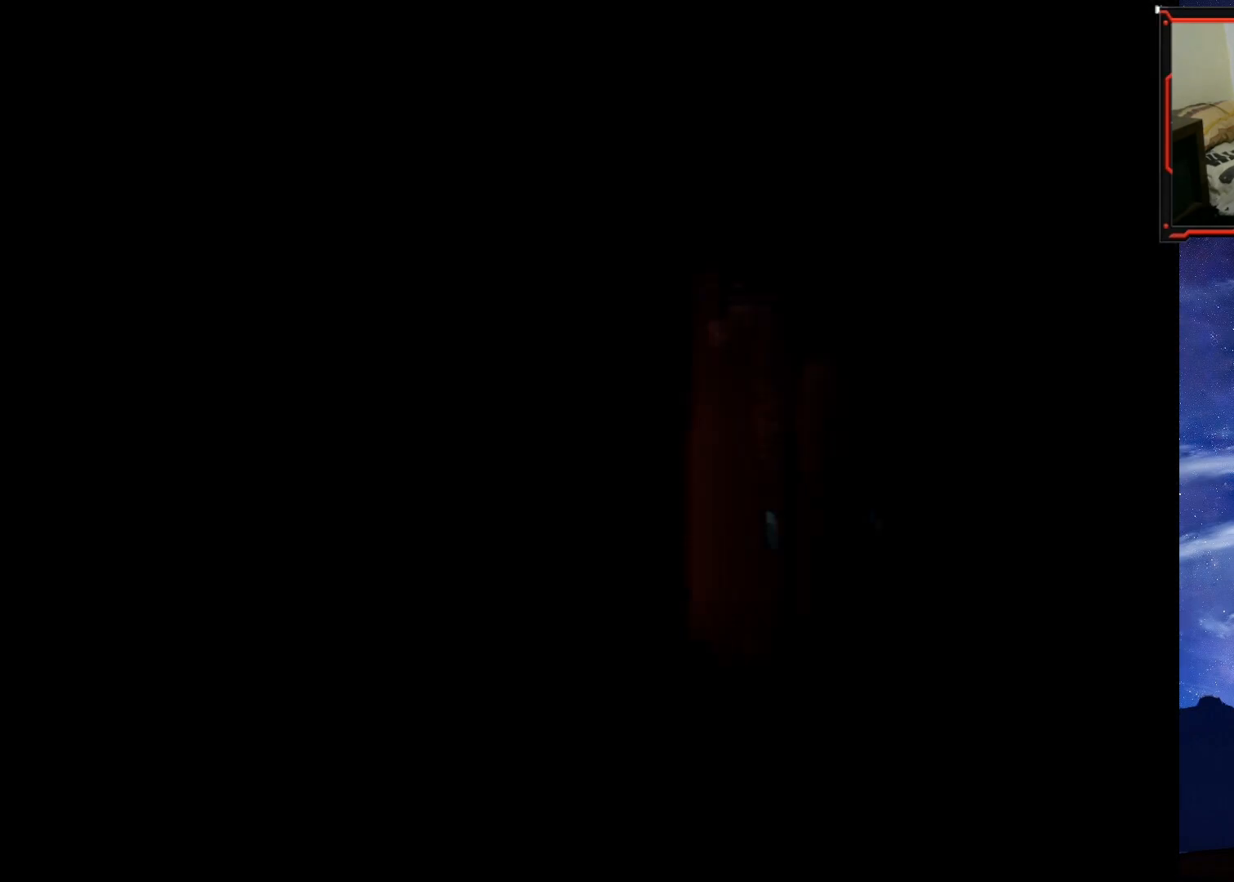
Gameplay with a controller (PlayStation layout); each line is a JSON object with the inputs held at the frame after it. "events" lists button and stick changes between this image and that frame as [ms after this image, input, new state], when the widget could be followed in between. Not read: left_stick.
{"buttons": ["DPAD_LEFT"], "right_stick": "center", "events": [[334, "DPAD_LEFT", "down"]]}
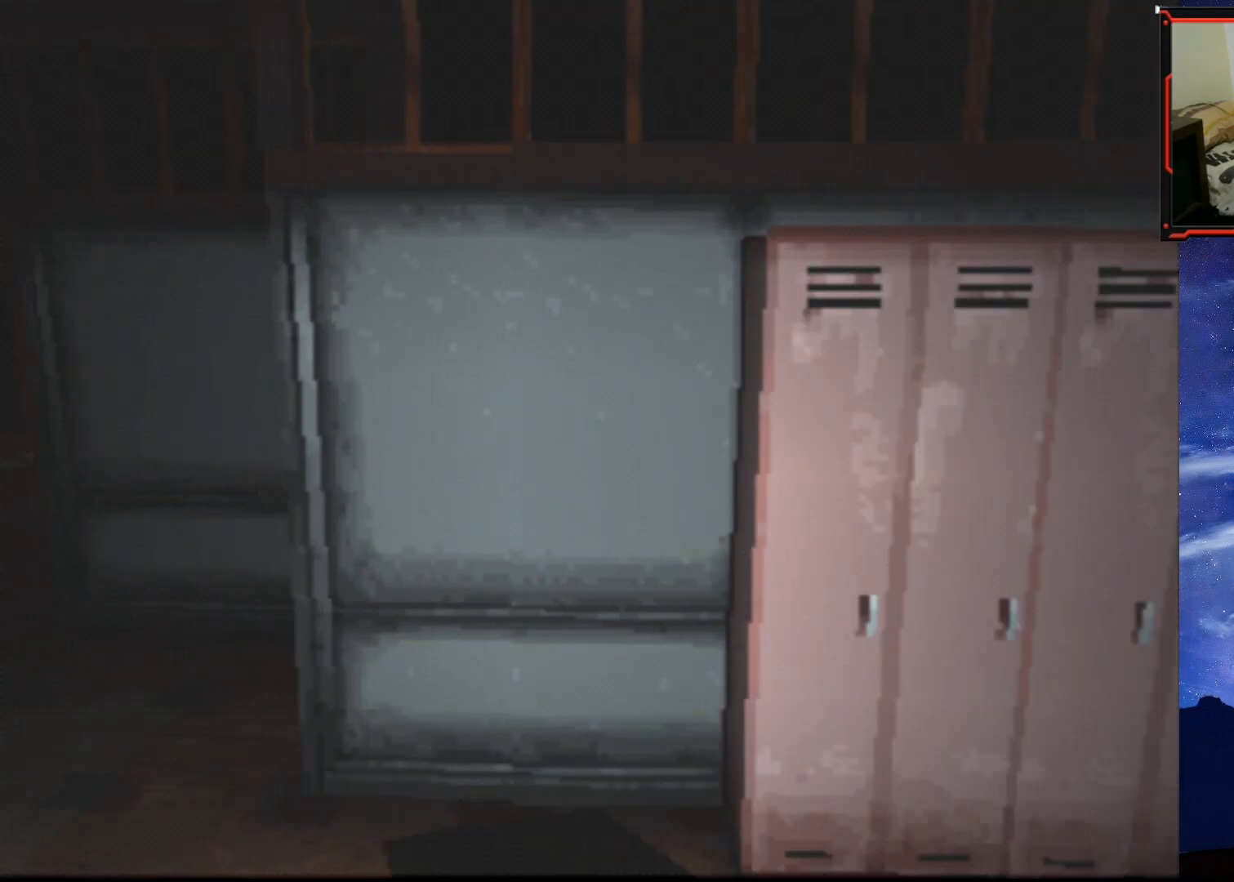
{"buttons": ["SQUARE", "DPAD_UP"], "right_stick": "center", "events": [[334, "DPAD_UP", "down"], [367, "DPAD_LEFT", "up"], [417, "SQUARE", "down"]]}
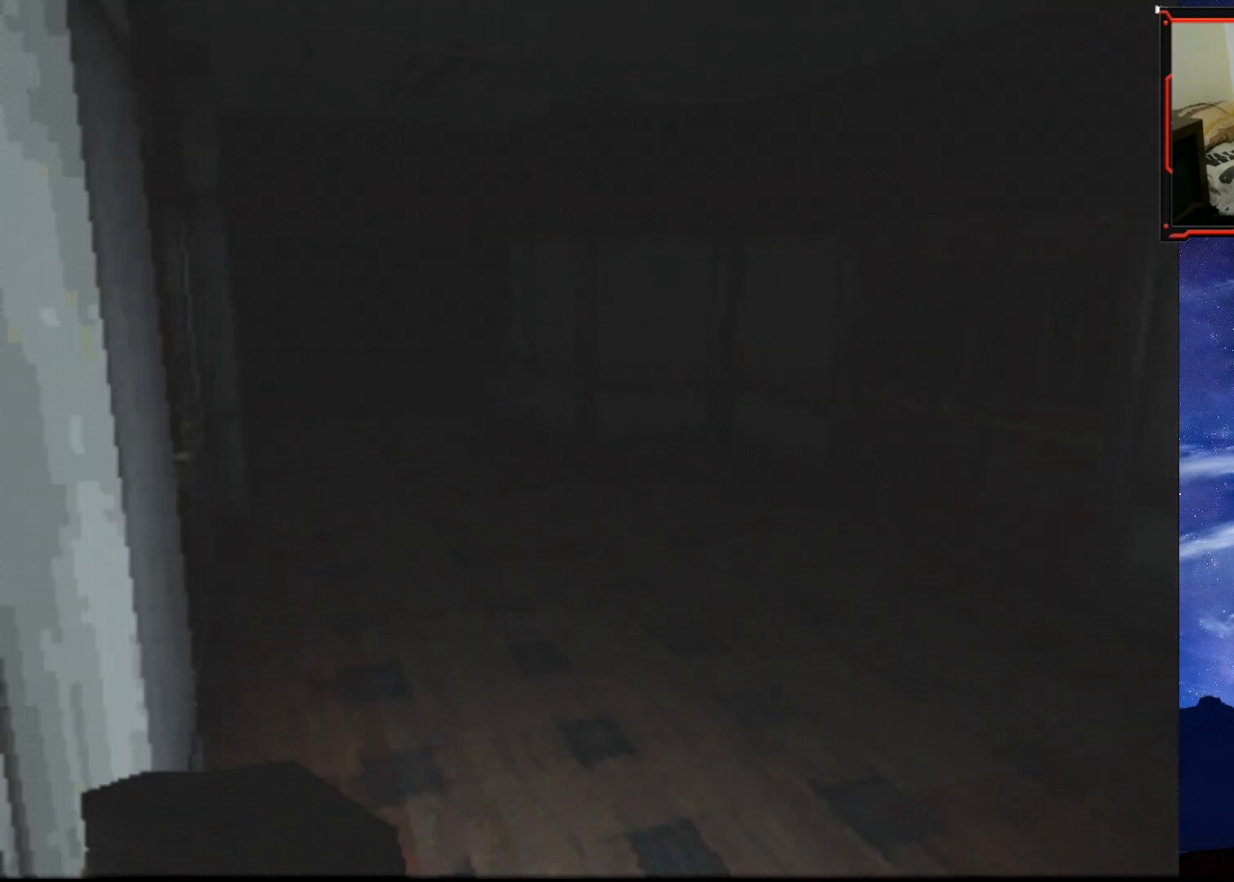
{"buttons": ["SQUARE", "DPAD_UP"], "right_stick": "center", "events": []}
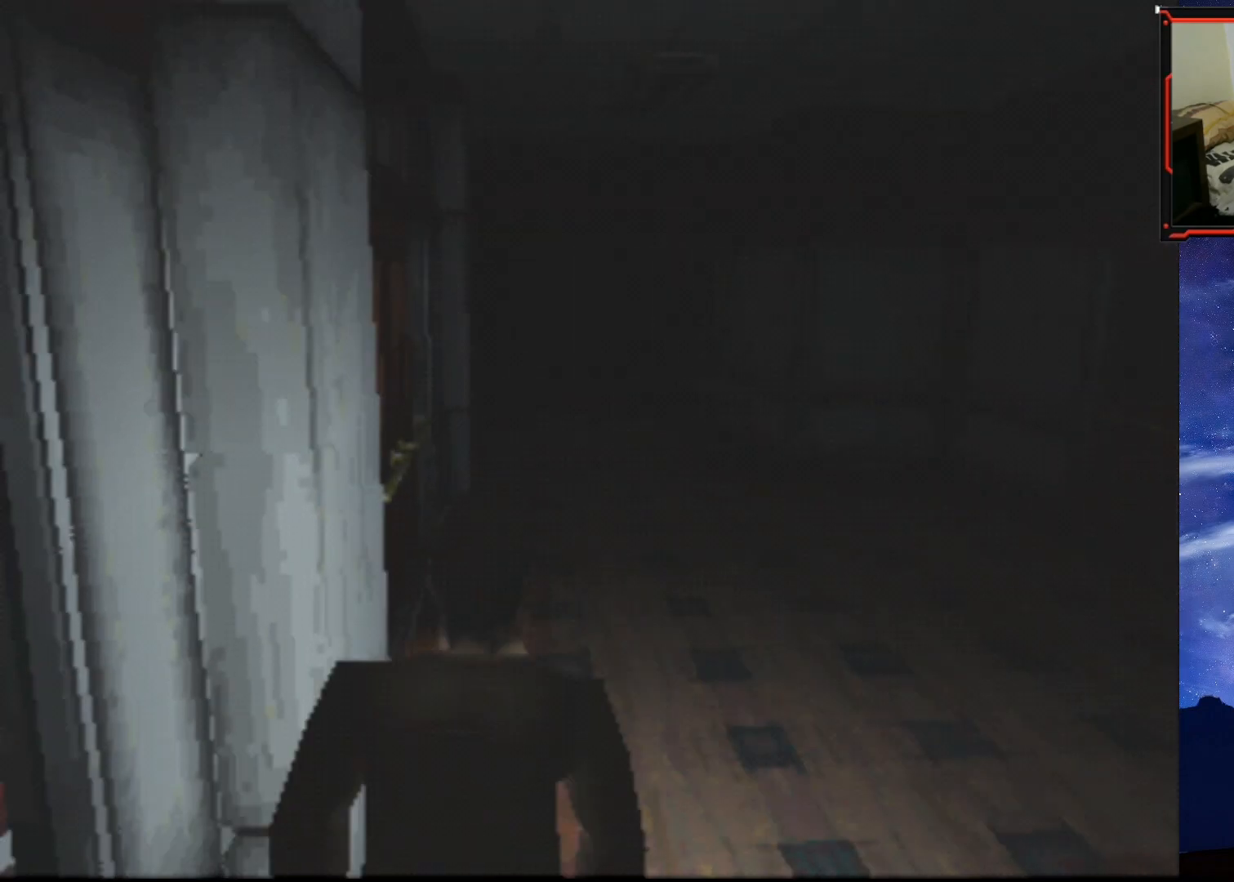
{"buttons": ["SQUARE"], "right_stick": "center", "events": [[467, "DPAD_UP", "up"]]}
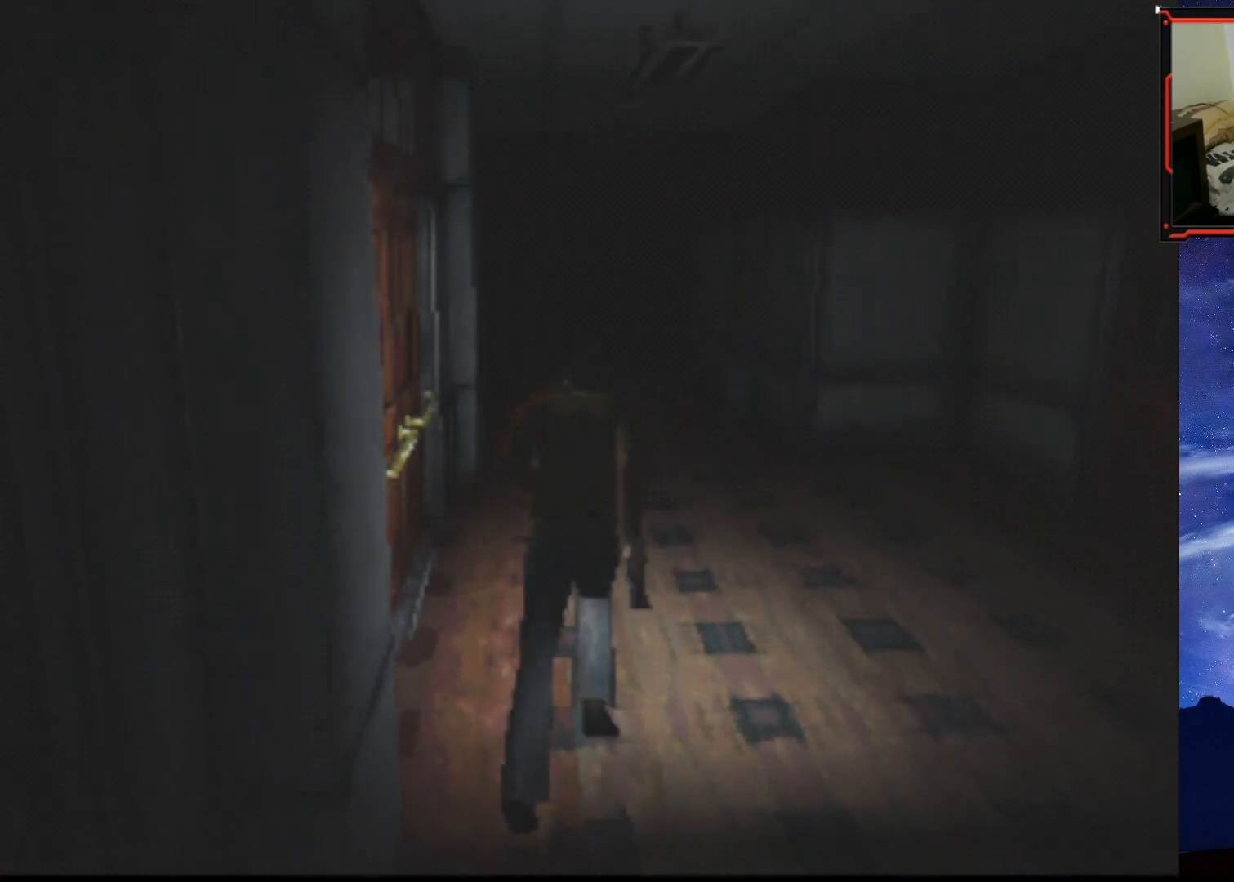
{"buttons": [], "right_stick": "center", "events": [[50, "SQUARE", "up"], [250, "SELECT", "down"], [450, "SELECT", "up"]]}
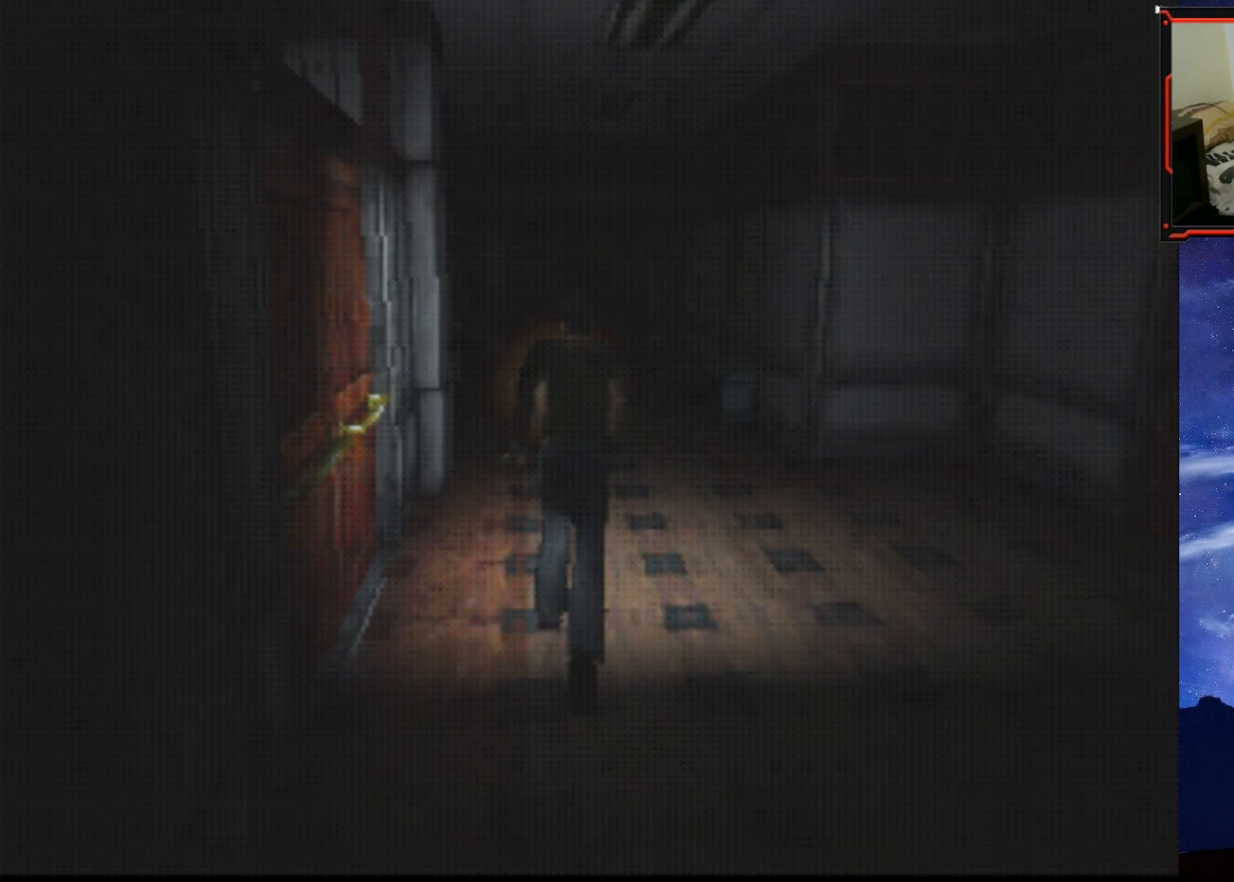
{"buttons": [], "right_stick": "center", "events": []}
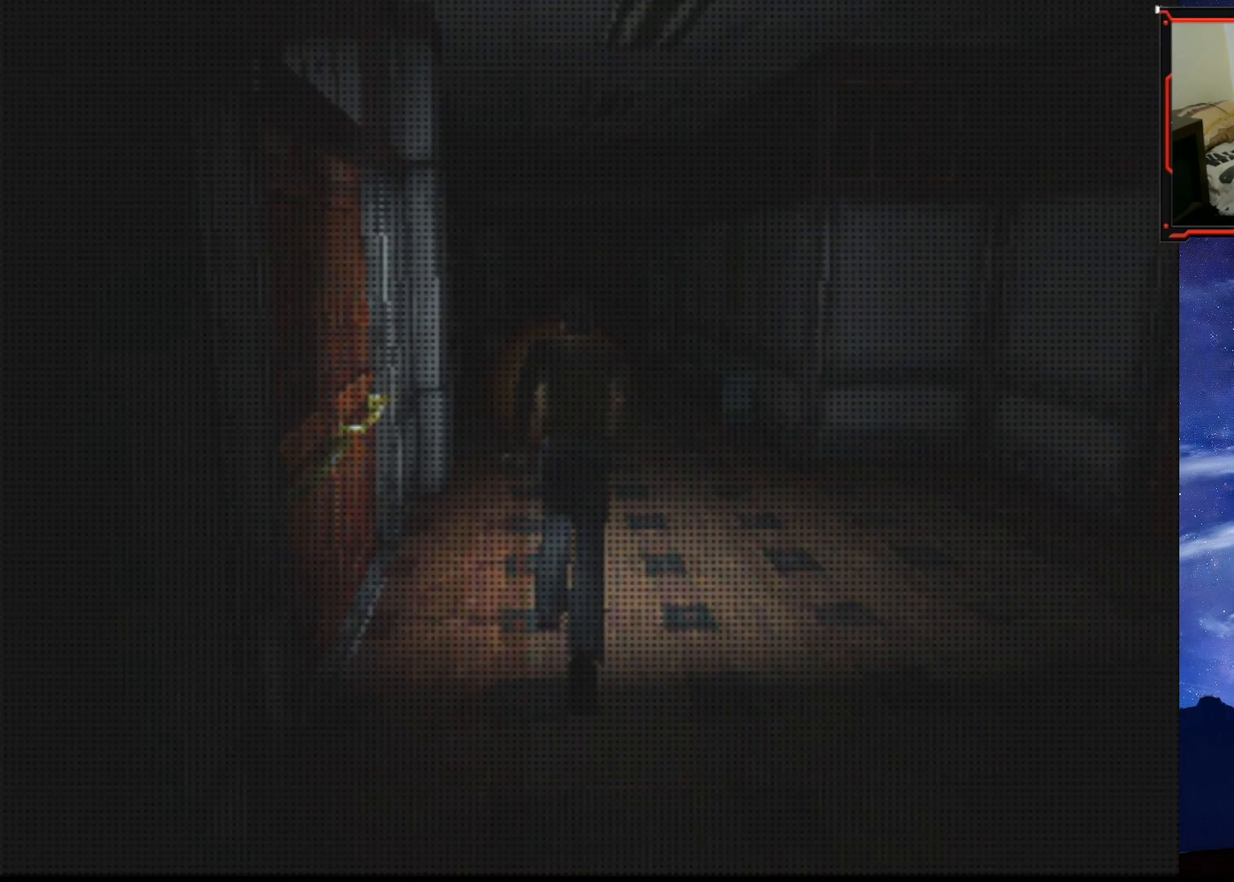
{"buttons": [], "right_stick": "center", "events": []}
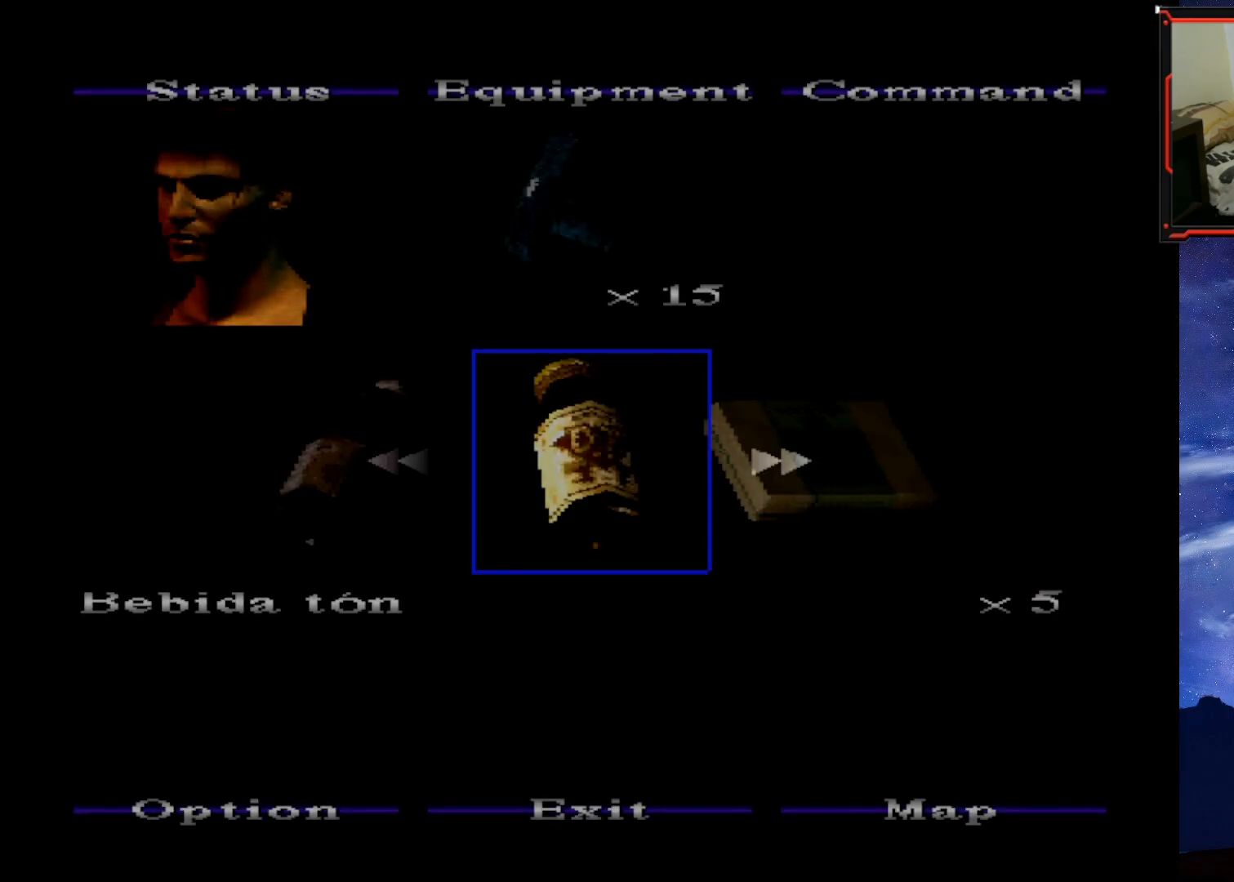
{"buttons": [], "right_stick": "center", "events": []}
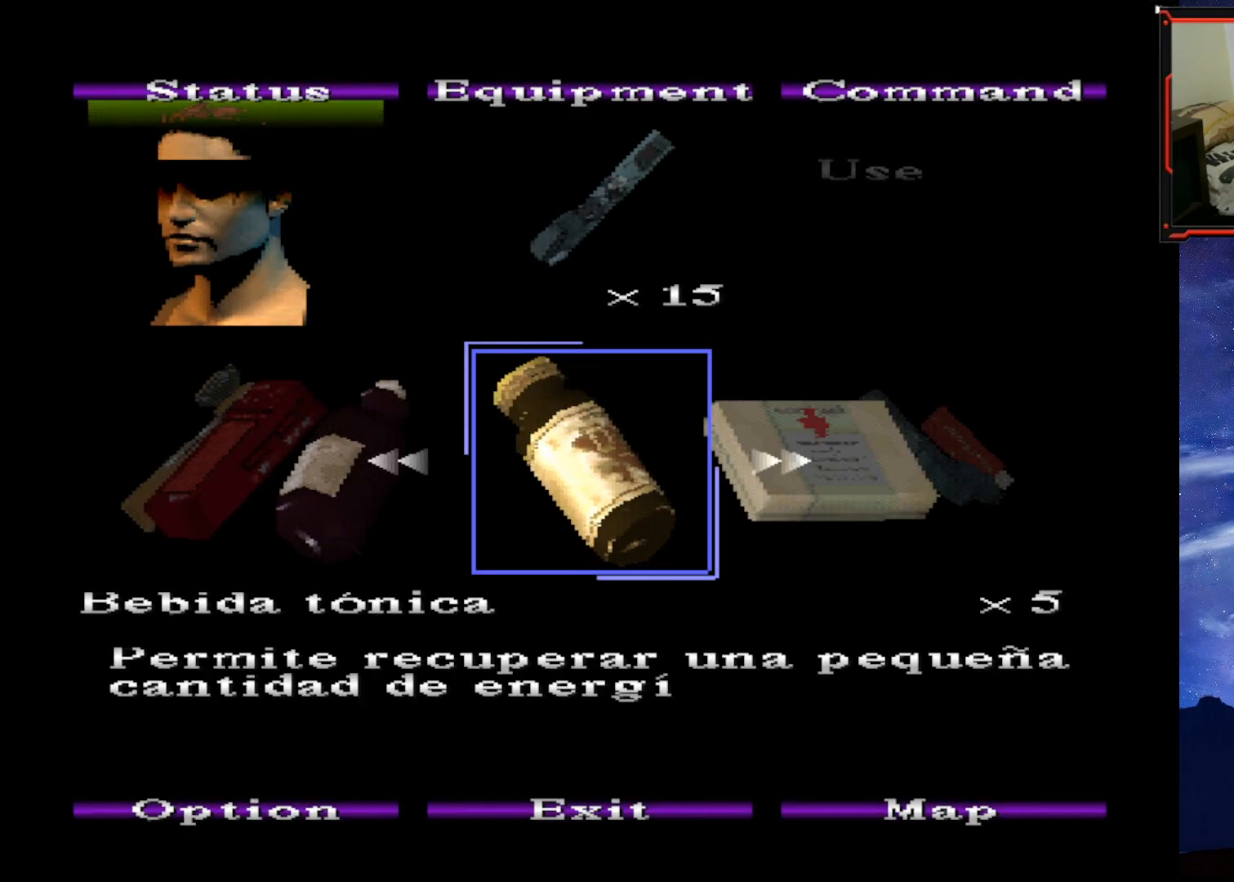
{"buttons": [], "right_stick": "center", "events": []}
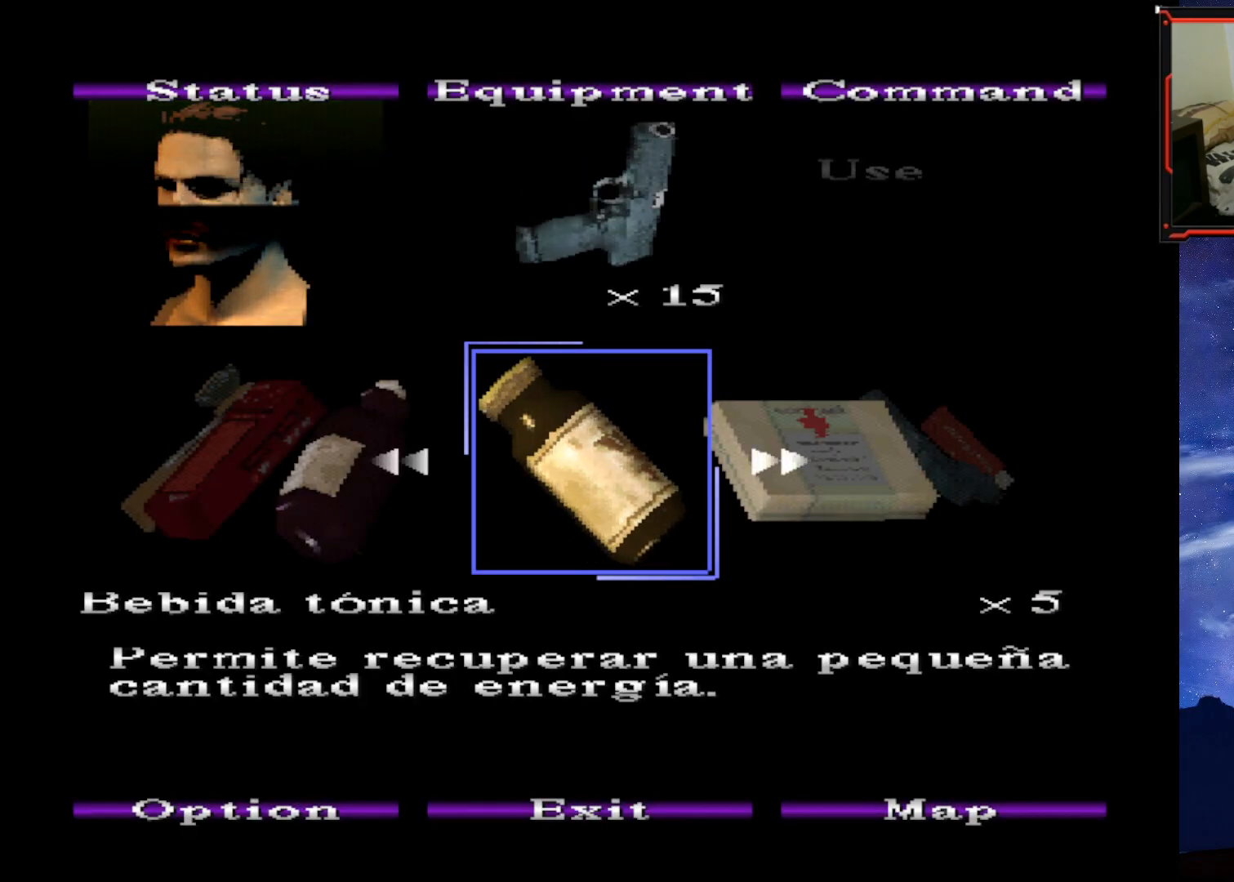
{"buttons": [], "right_stick": "center", "events": []}
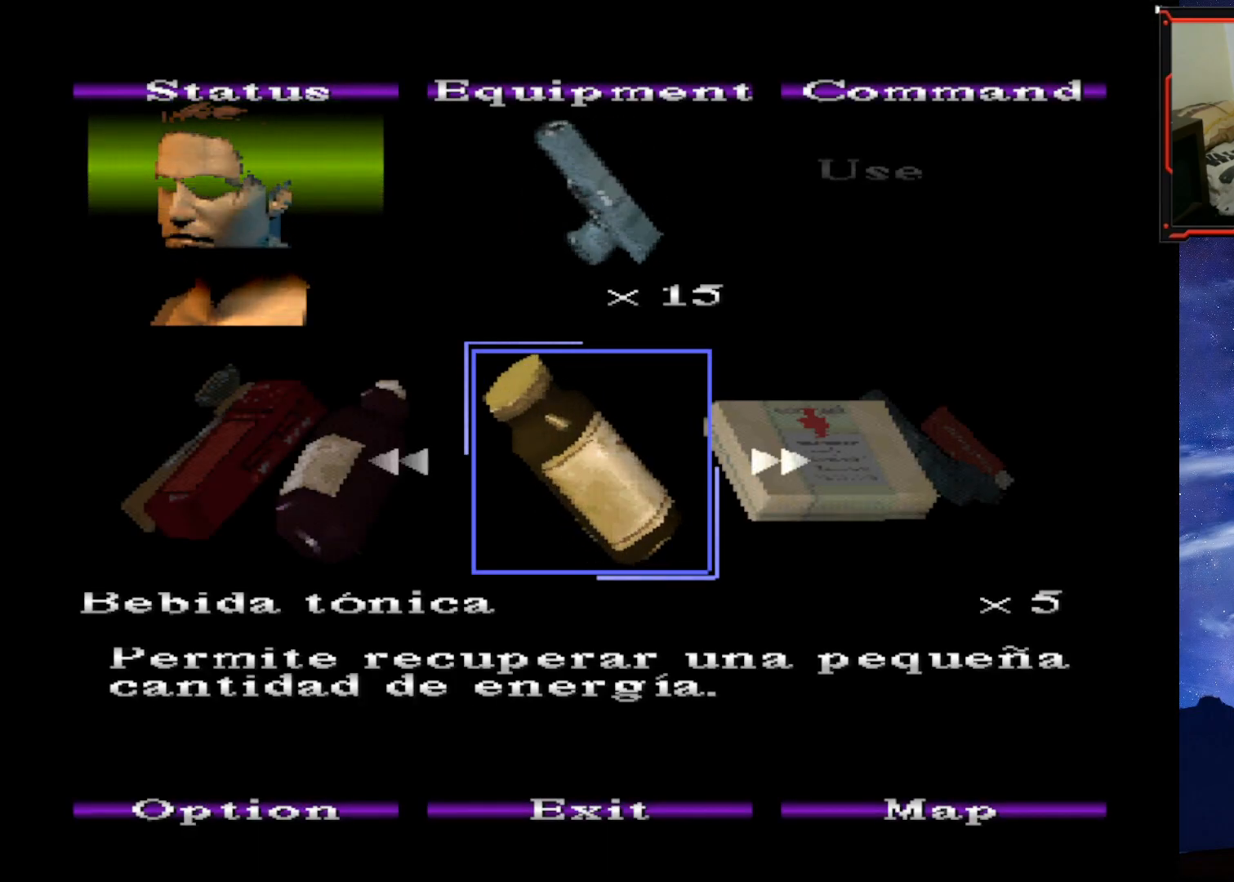
{"buttons": [], "right_stick": "center", "events": []}
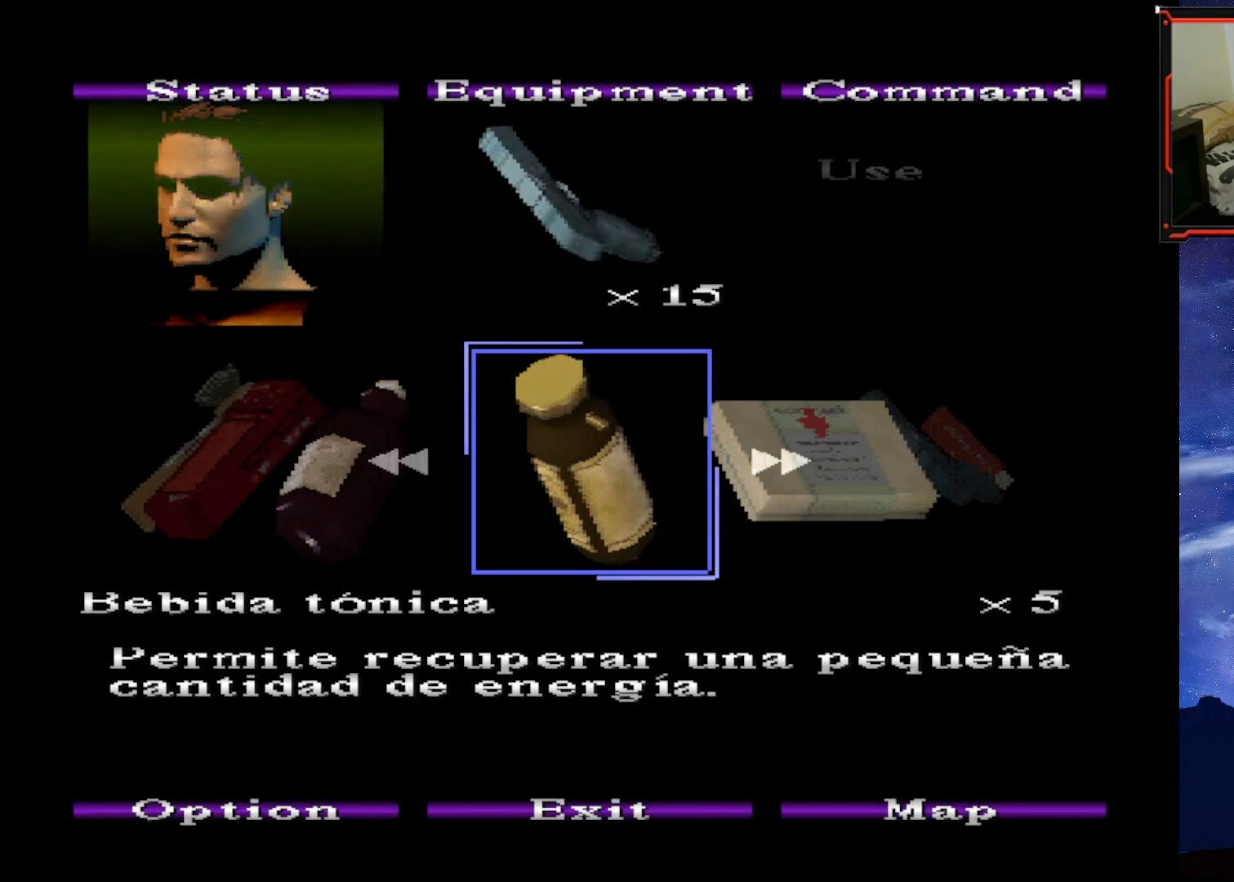
{"buttons": [], "right_stick": "center", "events": []}
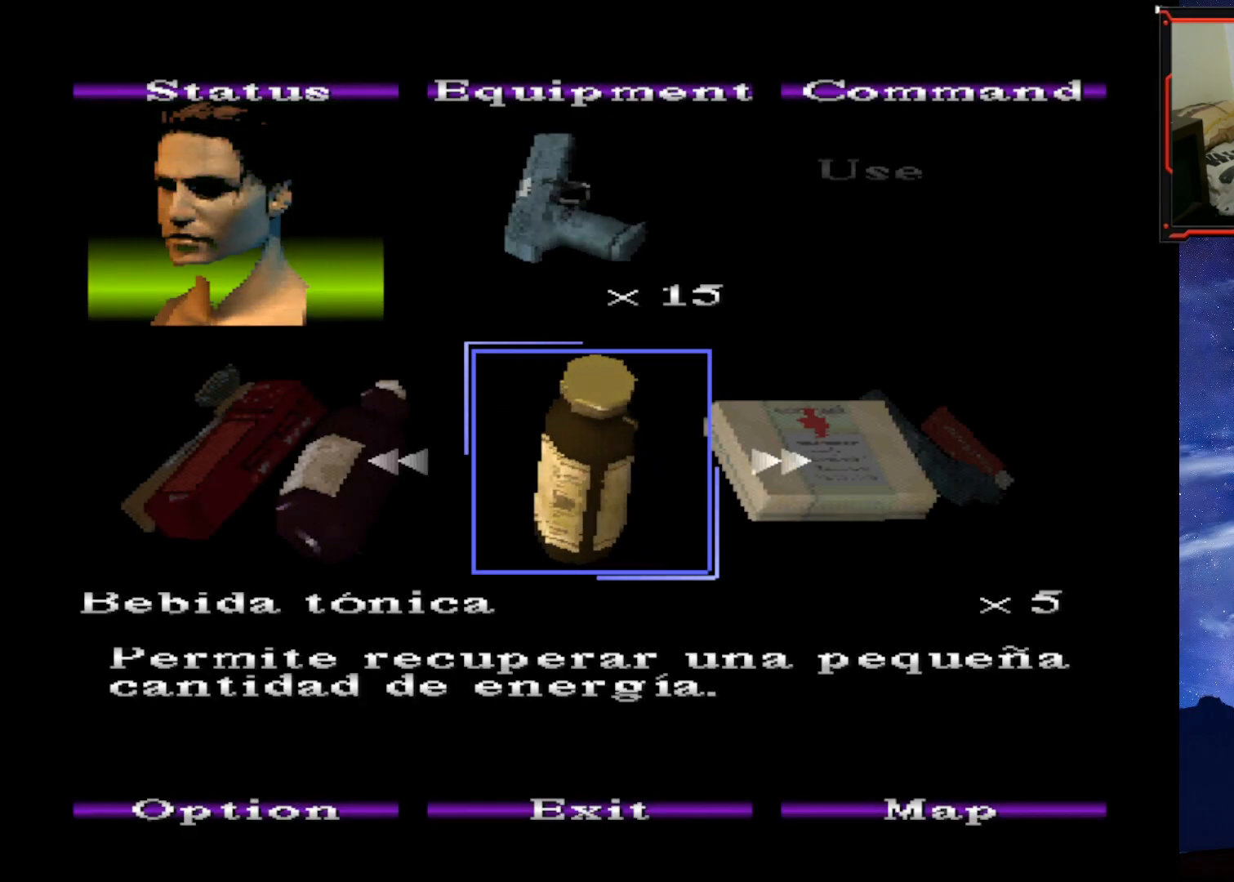
{"buttons": [], "right_stick": "center", "events": []}
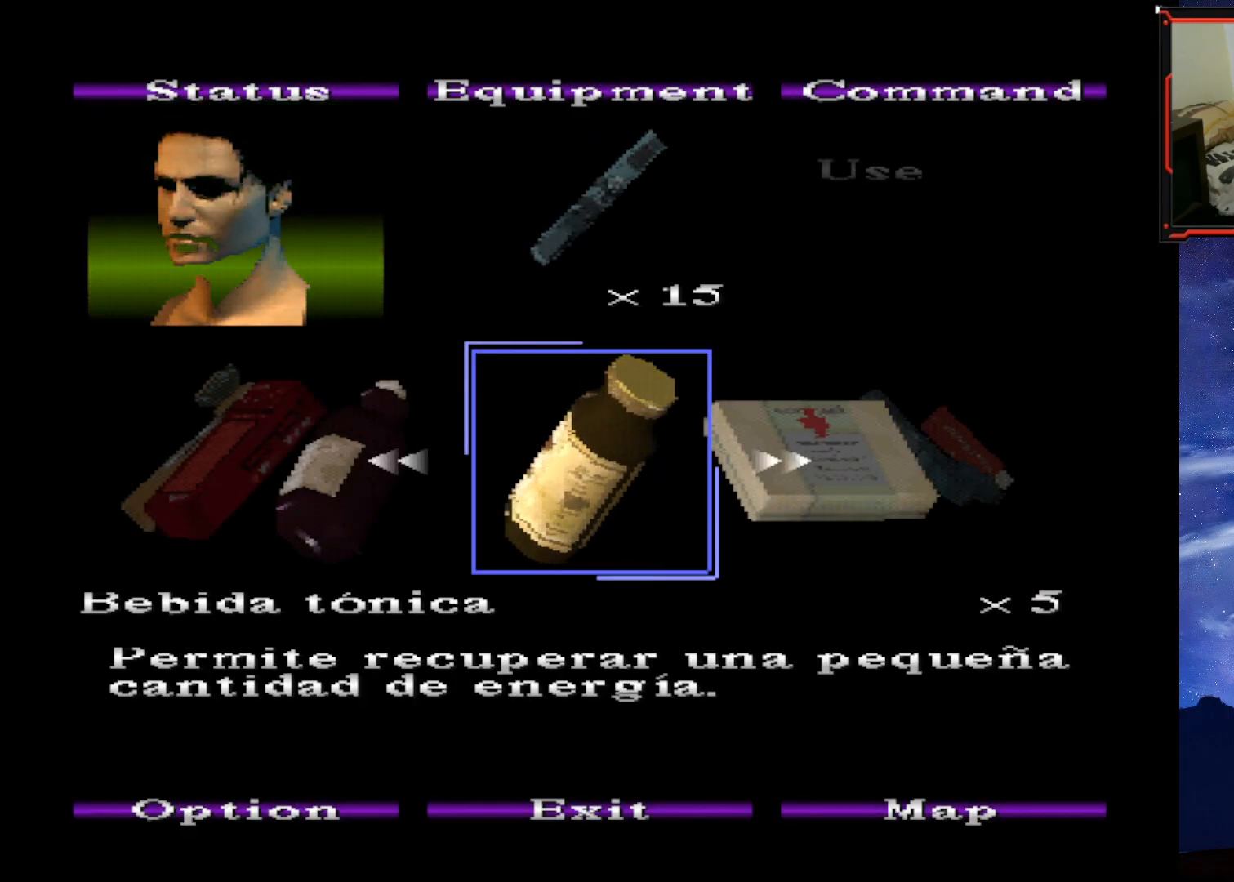
{"buttons": [], "right_stick": "center", "events": []}
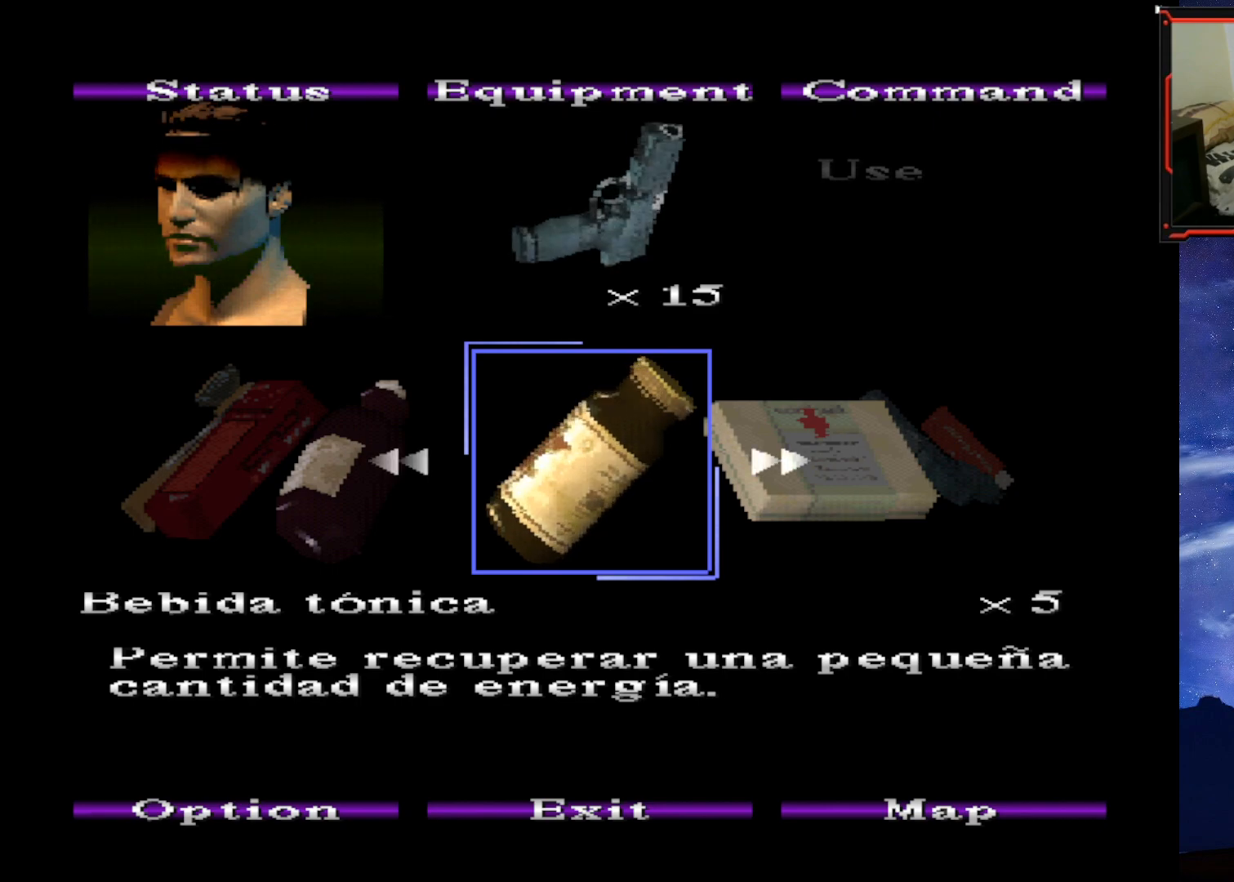
{"buttons": ["DPAD_RIGHT"], "right_stick": "center", "events": [[450, "DPAD_RIGHT", "down"]]}
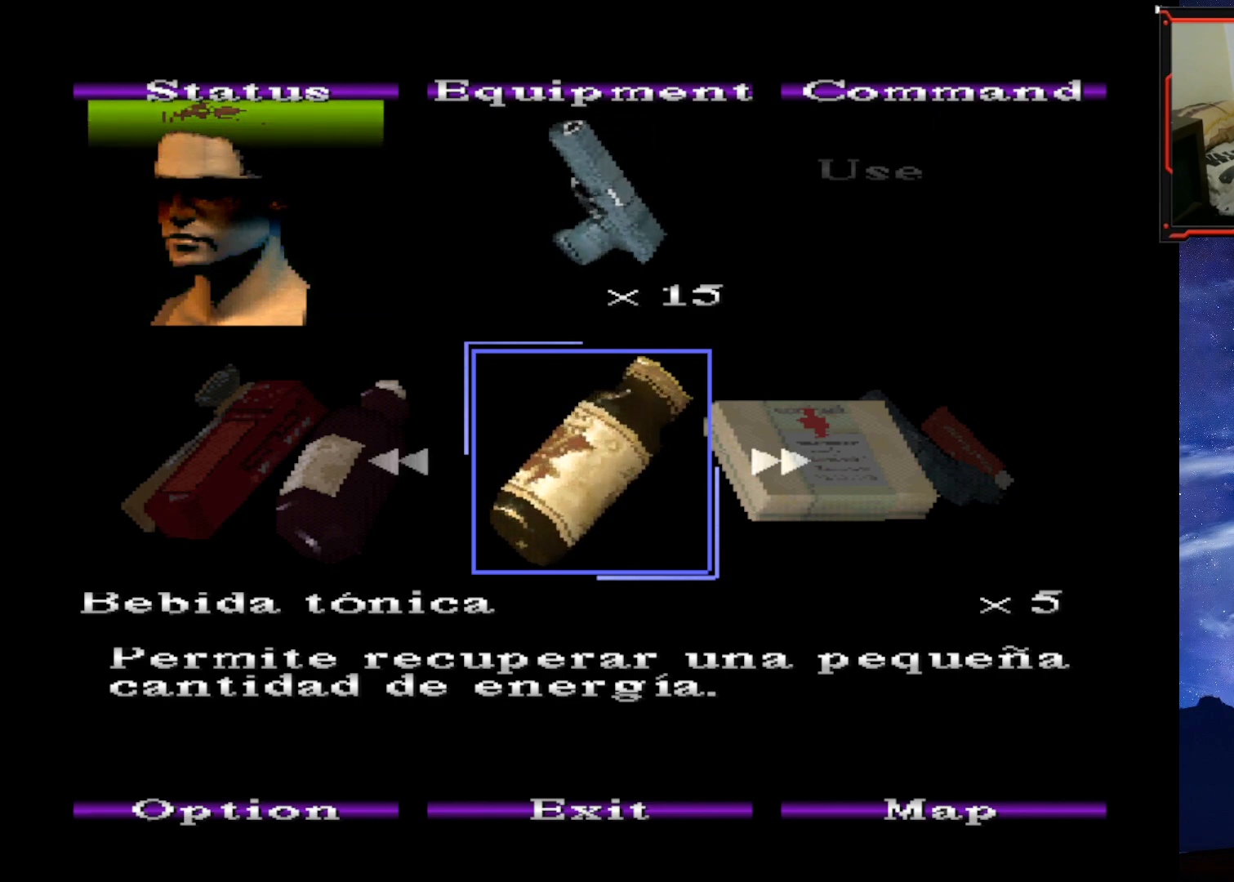
{"buttons": [], "right_stick": "center", "events": [[50, "DPAD_RIGHT", "up"], [234, "DPAD_RIGHT", "down"], [384, "DPAD_RIGHT", "up"]]}
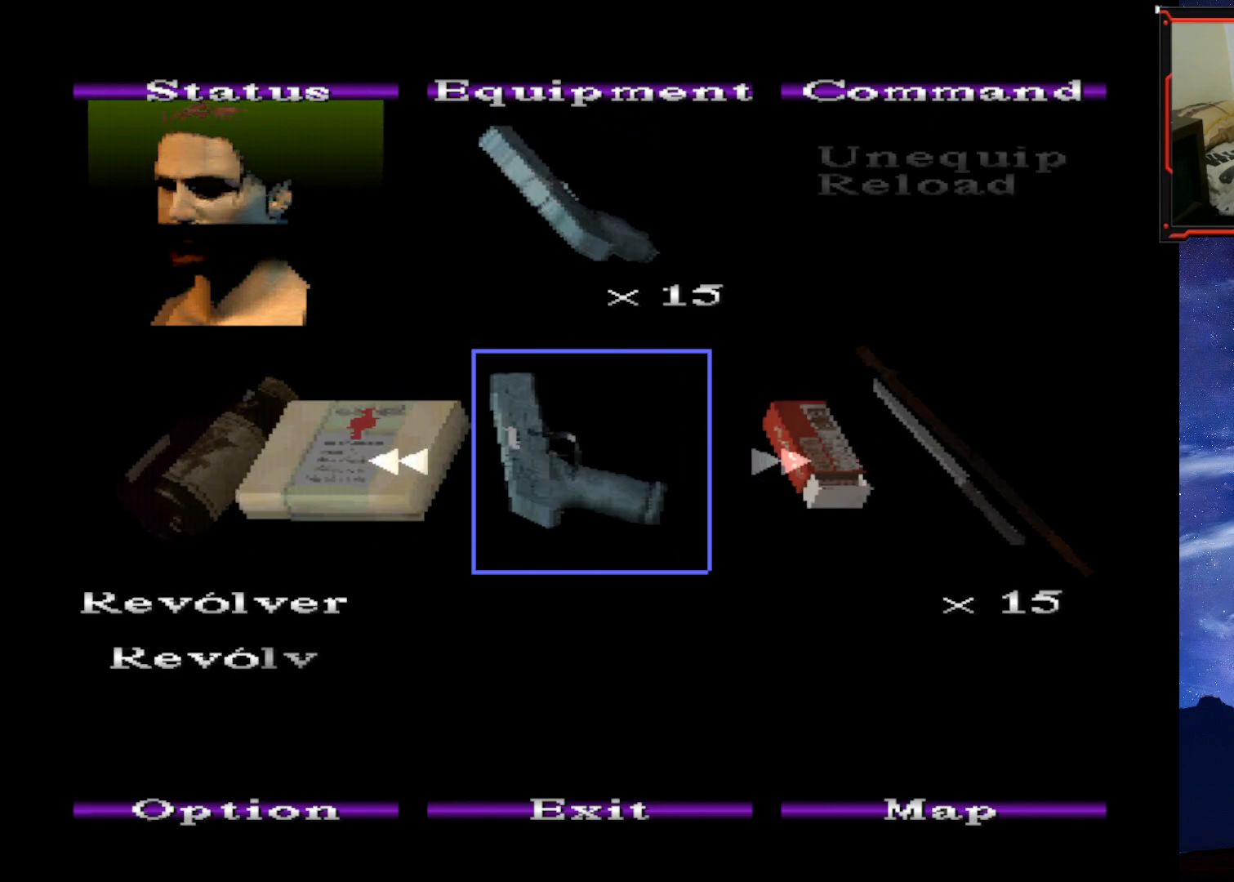
{"buttons": [], "right_stick": "center", "events": [[16, "DPAD_RIGHT", "down"], [150, "DPAD_RIGHT", "up"]]}
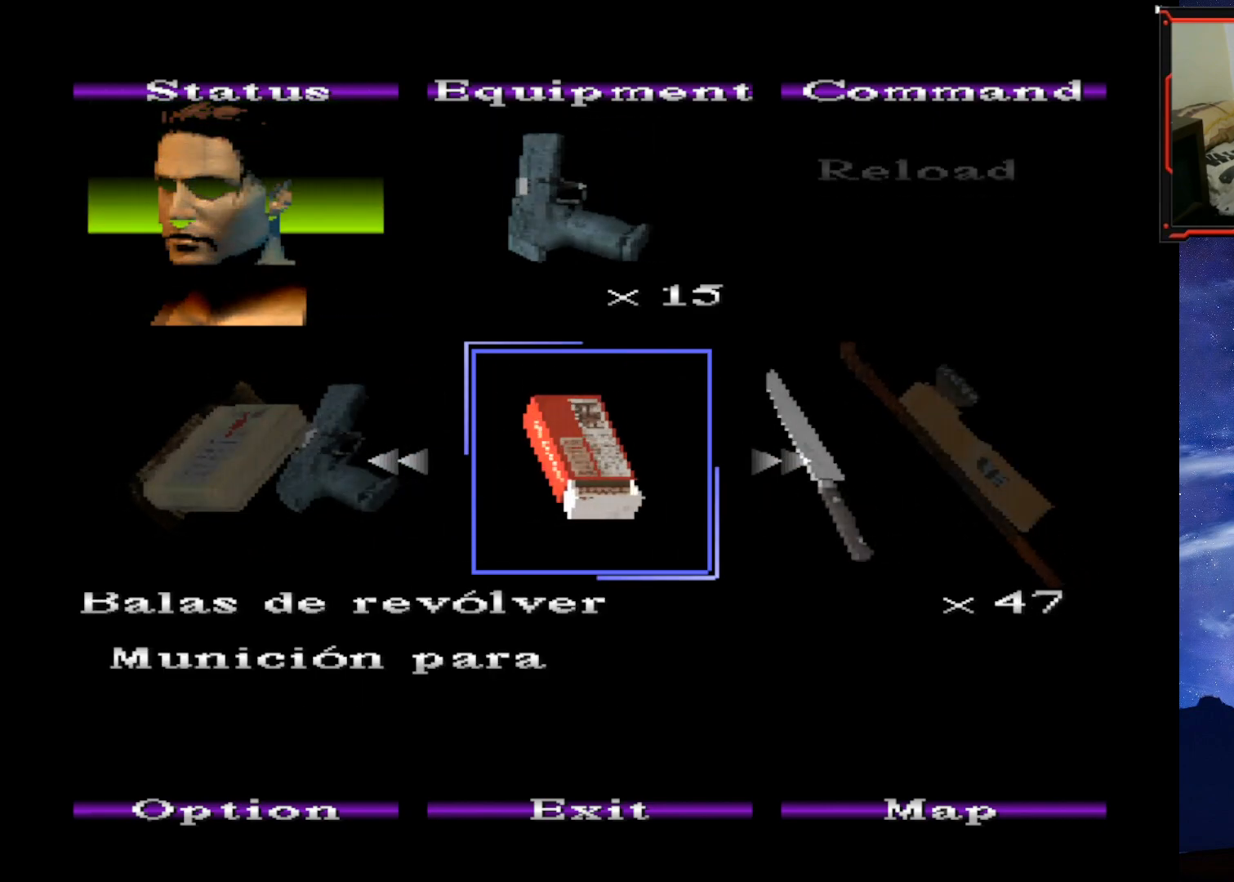
{"buttons": [], "right_stick": "center", "events": [[317, "DPAD_RIGHT", "down"], [451, "DPAD_RIGHT", "up"]]}
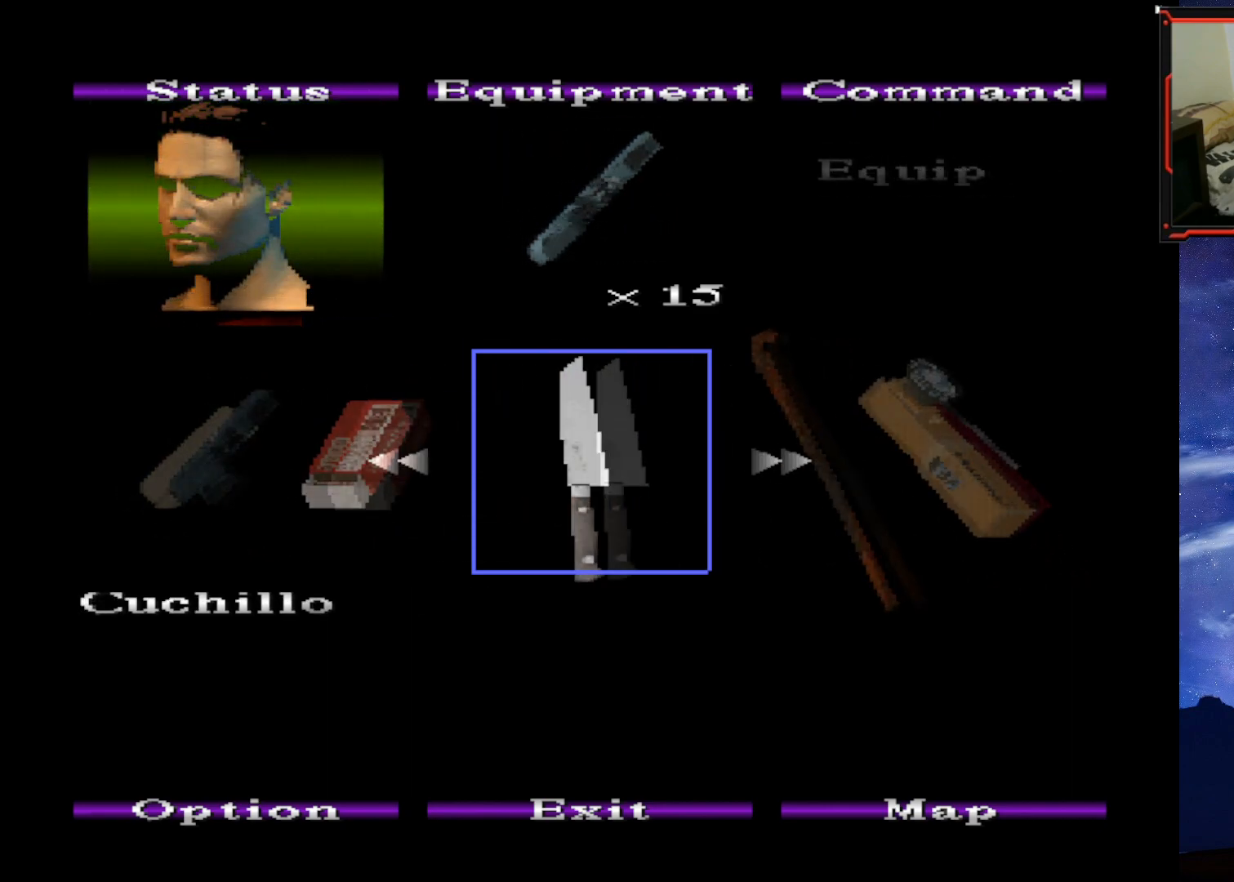
{"buttons": [], "right_stick": "center", "events": [[200, "DPAD_RIGHT", "down"], [283, "DPAD_RIGHT", "up"]]}
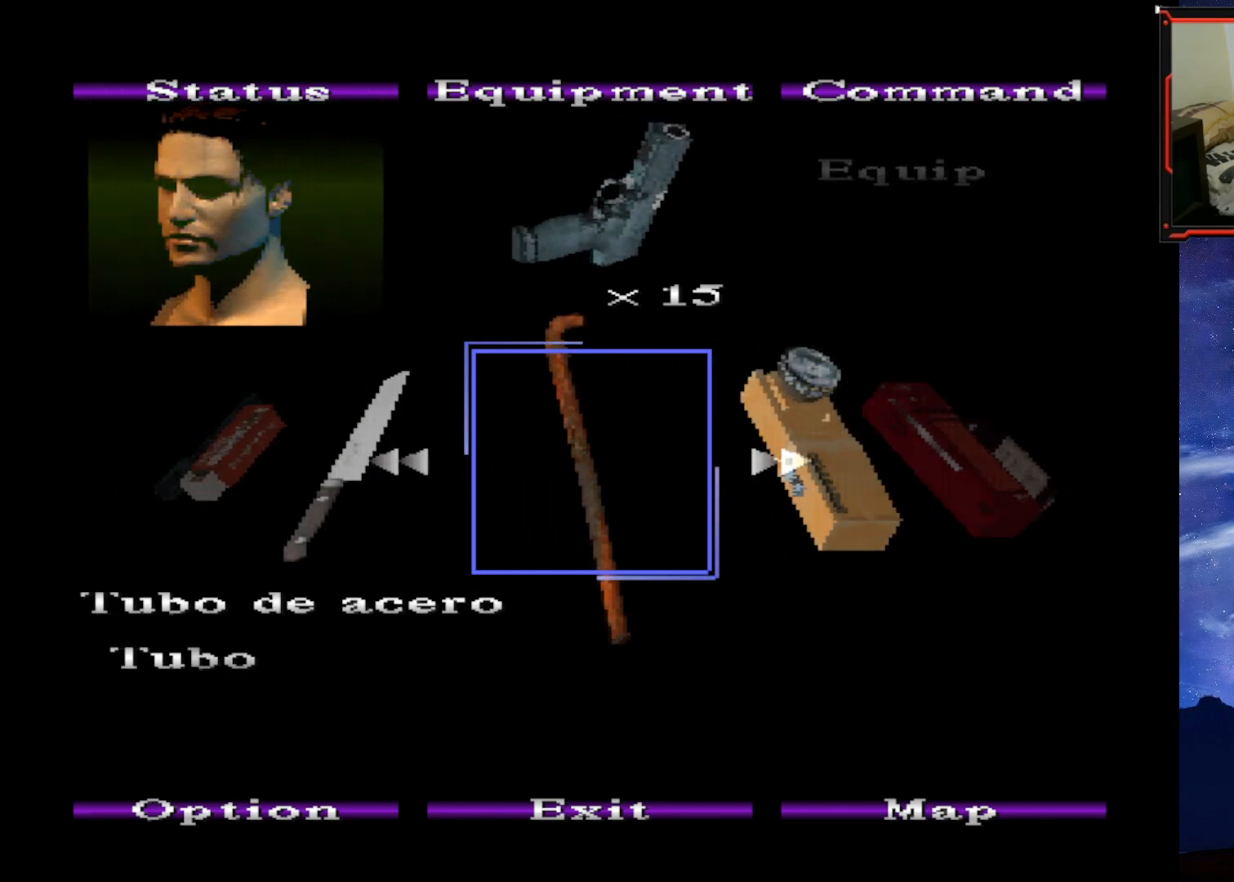
{"buttons": [], "right_stick": "center", "events": [[67, "DPAD_RIGHT", "down"], [150, "DPAD_RIGHT", "up"]]}
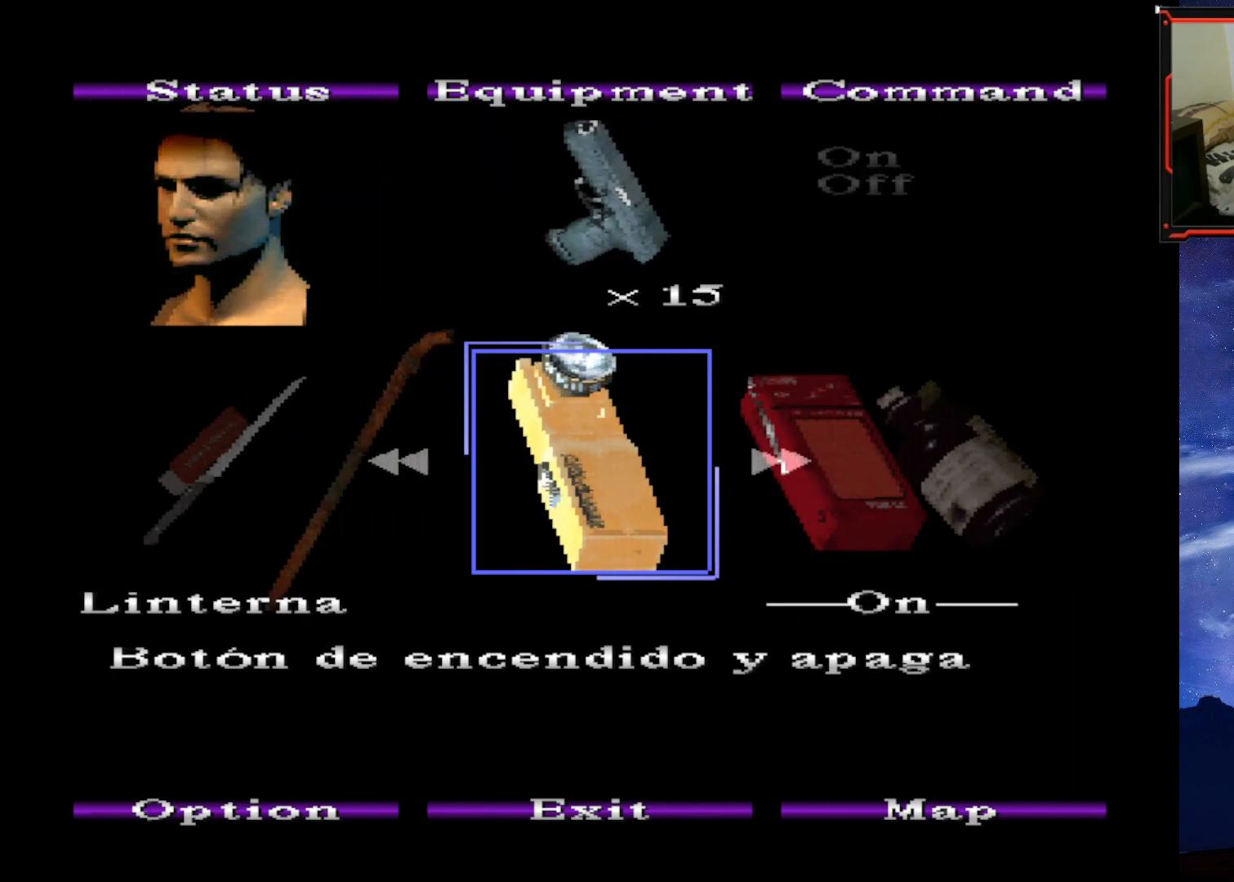
{"buttons": [], "right_stick": "center", "events": [[33, "DPAD_RIGHT", "down"], [66, "DPAD_RIGHT", "up"], [450, "DPAD_RIGHT", "down"], [483, "DPAD_RIGHT", "up"]]}
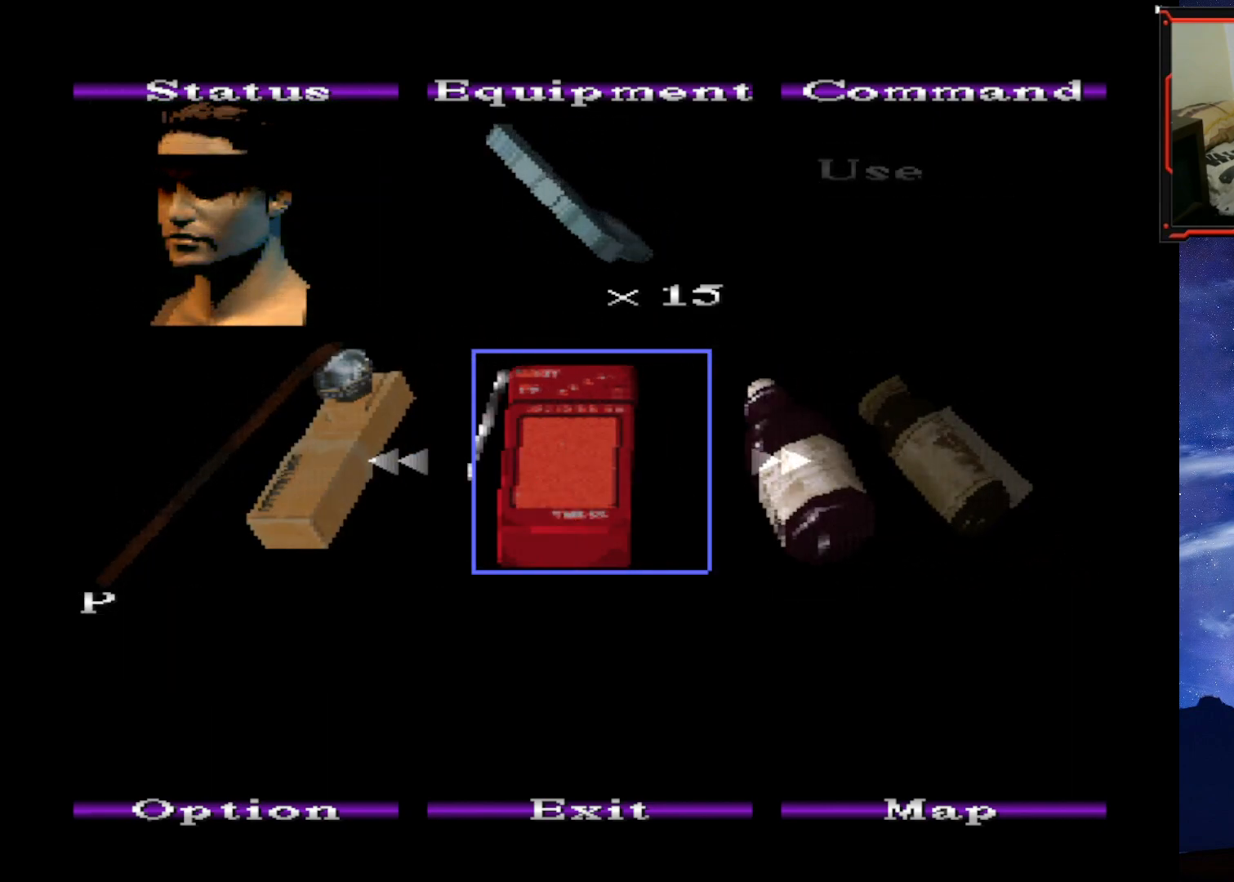
{"buttons": [], "right_stick": "center", "events": [[84, "DPAD_RIGHT", "down"], [150, "DPAD_RIGHT", "up"], [234, "DPAD_RIGHT", "down"], [334, "DPAD_RIGHT", "up"]]}
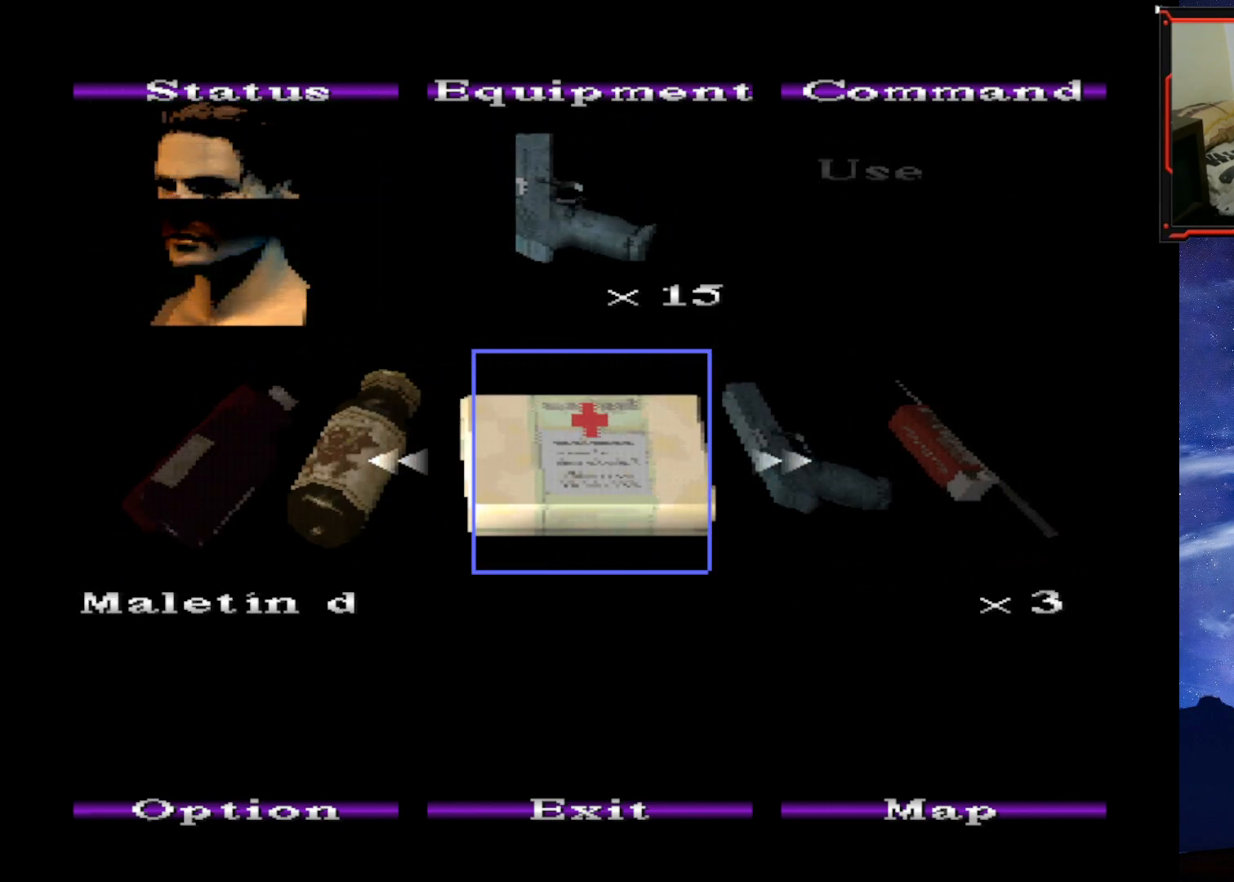
{"buttons": [], "right_stick": "center", "events": []}
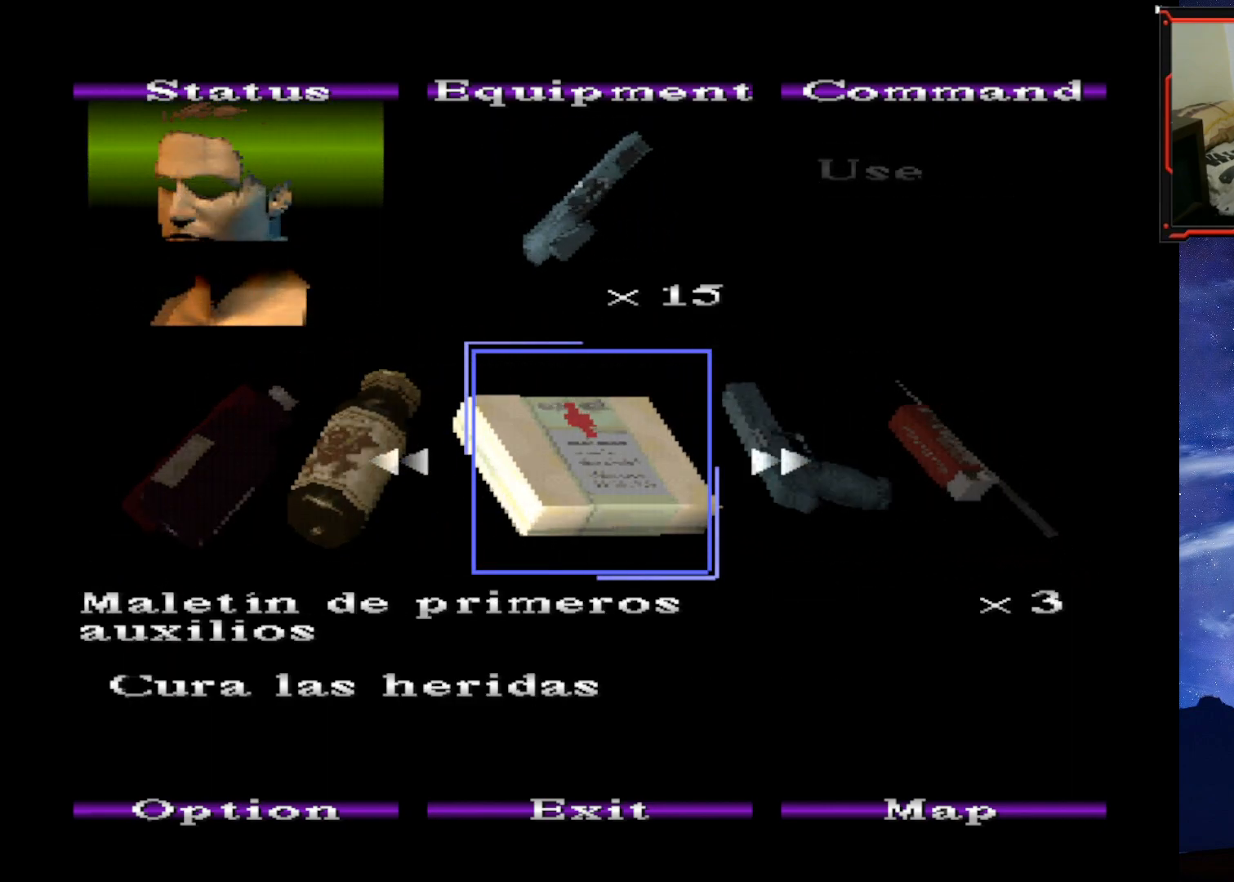
{"buttons": [], "right_stick": "center", "events": [[200, "DPAD_LEFT", "down"], [300, "DPAD_LEFT", "up"], [384, "DPAD_LEFT", "down"], [484, "DPAD_LEFT", "up"]]}